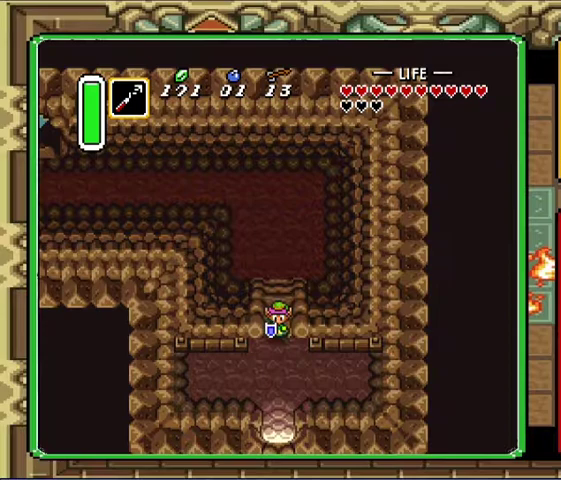
Gameplay with a controller (Nintendo layout); each line is a JSON object with the inputs held at the frame after it. "events" lists button and stick changes between this image and that frame as [ms after this image, input, new state], when the widget could be followed in between. Not read: A L3 R3.
{"buttons": ["DPAD_DOWN"], "events": []}
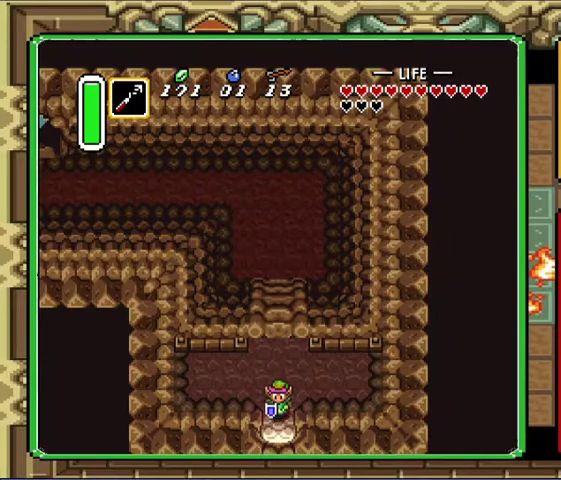
{"buttons": ["DPAD_DOWN"], "events": []}
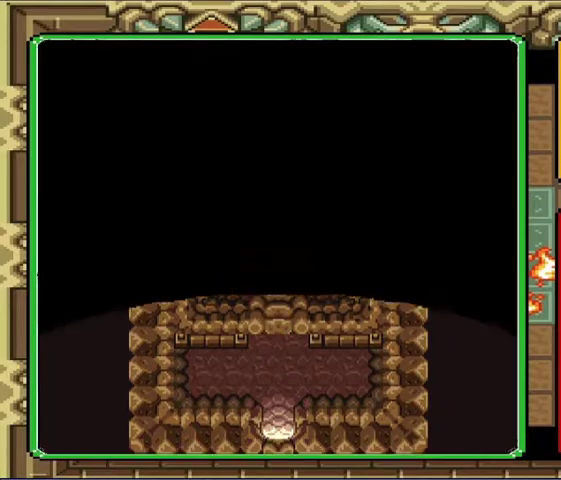
{"buttons": ["DPAD_DOWN"], "events": []}
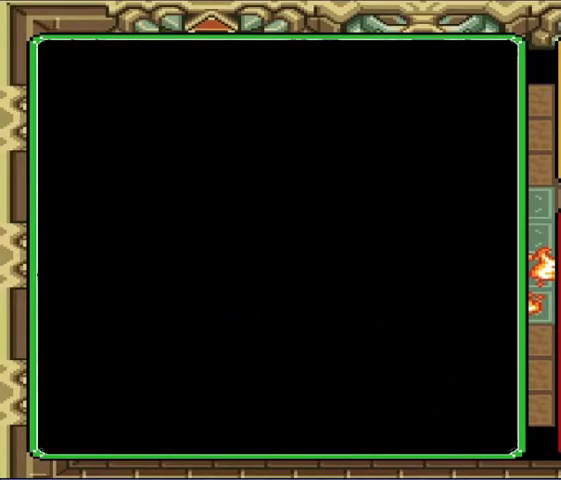
{"buttons": [], "events": [[33, "DPAD_DOWN", "up"], [233, "DPAD_DOWN", "down"], [400, "DPAD_DOWN", "up"]]}
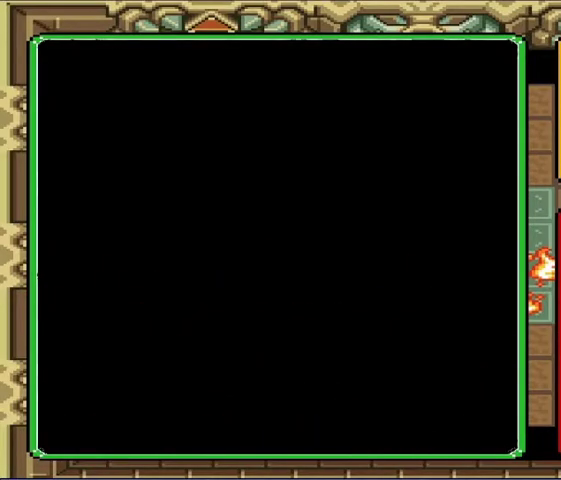
{"buttons": ["DPAD_DOWN"], "events": [[33, "DPAD_DOWN", "down"]]}
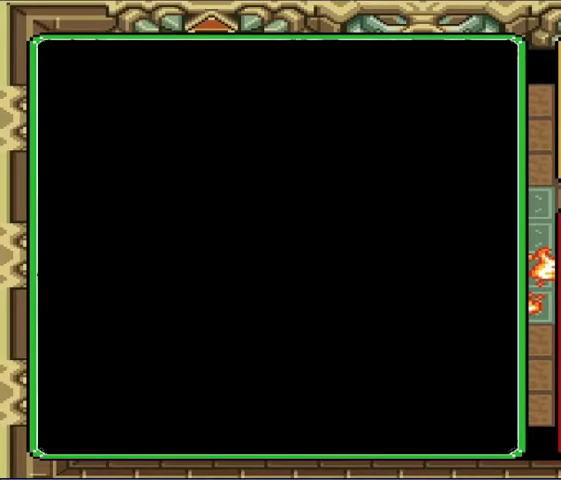
{"buttons": ["DPAD_DOWN"], "events": []}
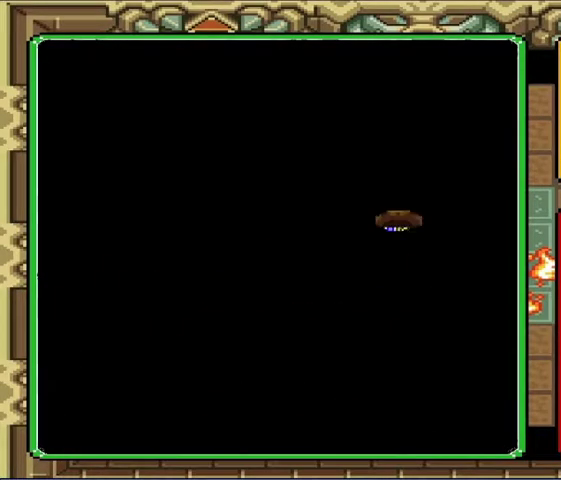
{"buttons": ["DPAD_DOWN"], "events": []}
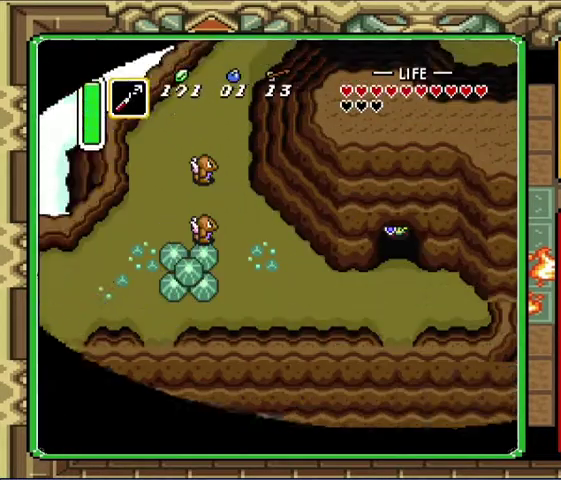
{"buttons": ["DPAD_DOWN"], "events": []}
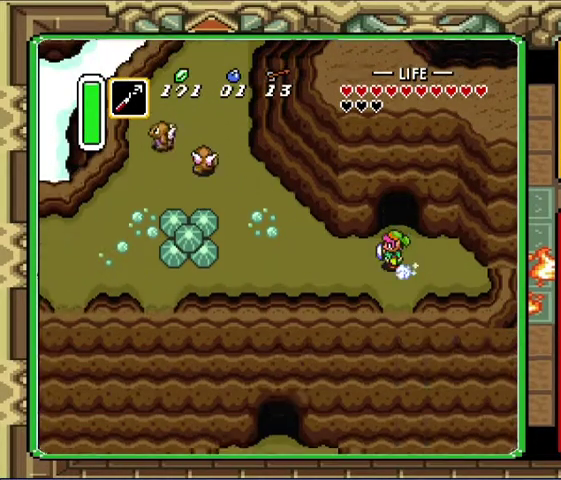
{"buttons": [], "events": [[33, "DPAD_LEFT", "down"], [100, "DPAD_DOWN", "up"], [200, "DPAD_LEFT", "up"]]}
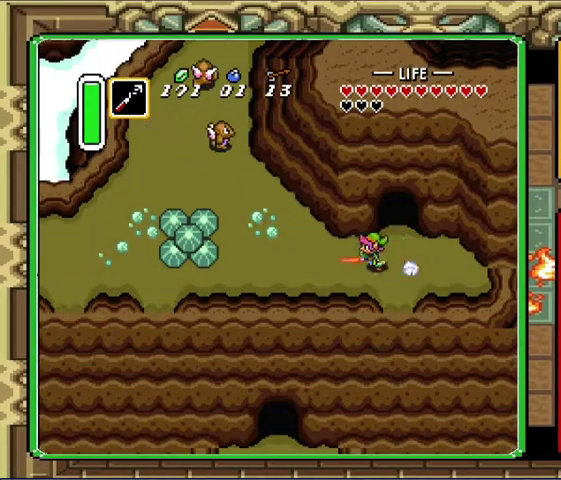
{"buttons": [], "events": []}
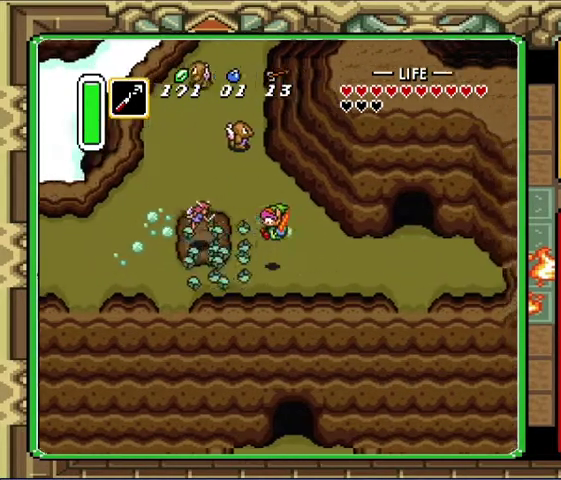
{"buttons": ["DPAD_UP", "DPAD_LEFT"], "events": [[233, "DPAD_LEFT", "down"], [300, "DPAD_UP", "down"]]}
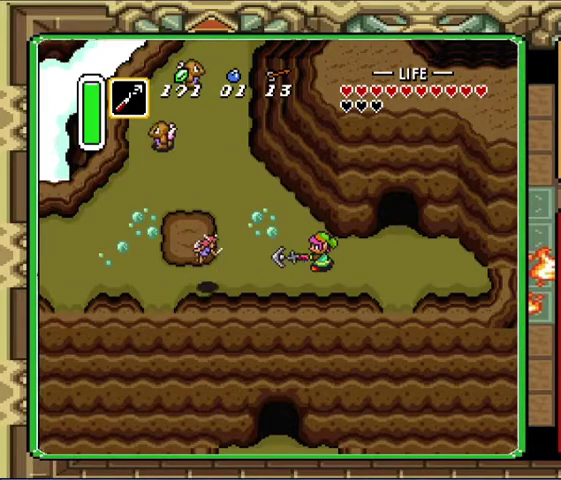
{"buttons": ["DPAD_LEFT"], "events": [[67, "DPAD_UP", "up"], [167, "DPAD_LEFT", "up"], [300, "DPAD_LEFT", "down"]]}
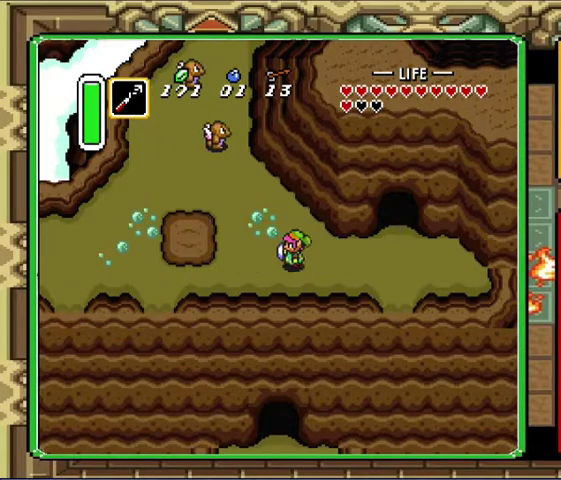
{"buttons": ["DPAD_UP", "DPAD_LEFT"], "events": [[300, "DPAD_UP", "down"]]}
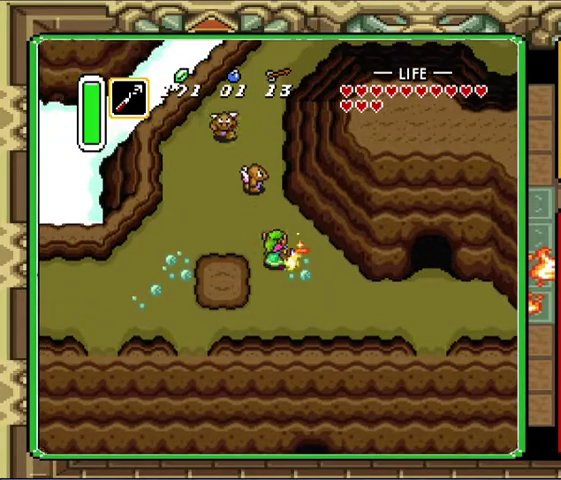
{"buttons": ["DPAD_UP"], "events": [[67, "DPAD_LEFT", "up"], [200, "DPAD_UP", "up"], [333, "DPAD_UP", "down"]]}
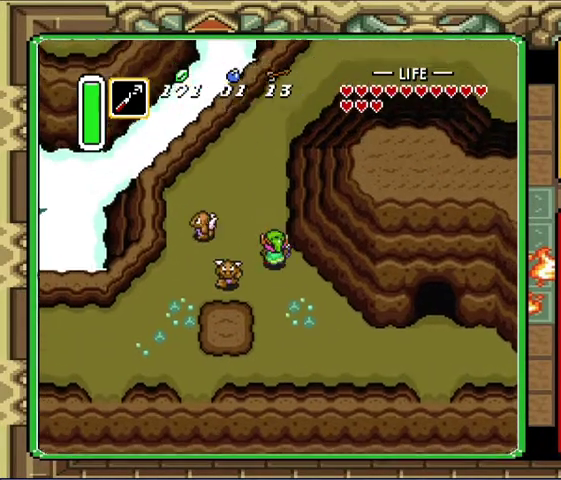
{"buttons": ["DPAD_UP", "DPAD_RIGHT"], "events": [[367, "DPAD_LEFT", "down"], [367, "DPAD_UP", "up"], [467, "DPAD_LEFT", "up"], [500, "DPAD_RIGHT", "down"], [500, "DPAD_UP", "down"]]}
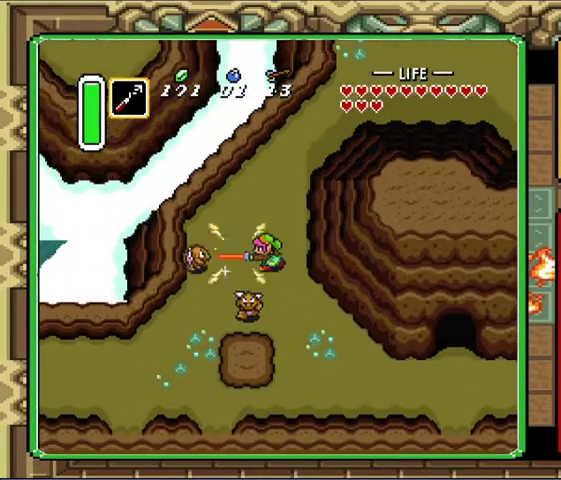
{"buttons": ["DPAD_UP"], "events": [[300, "DPAD_RIGHT", "up"]]}
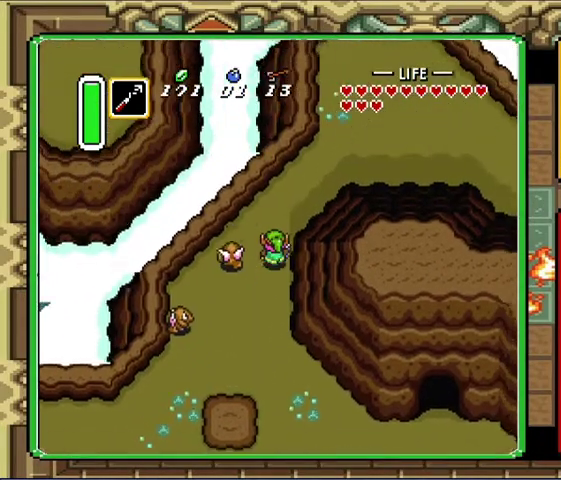
{"buttons": [], "events": [[67, "DPAD_RIGHT", "down"], [233, "DPAD_RIGHT", "up"], [367, "DPAD_RIGHT", "down"], [400, "DPAD_UP", "up"], [467, "DPAD_RIGHT", "up"]]}
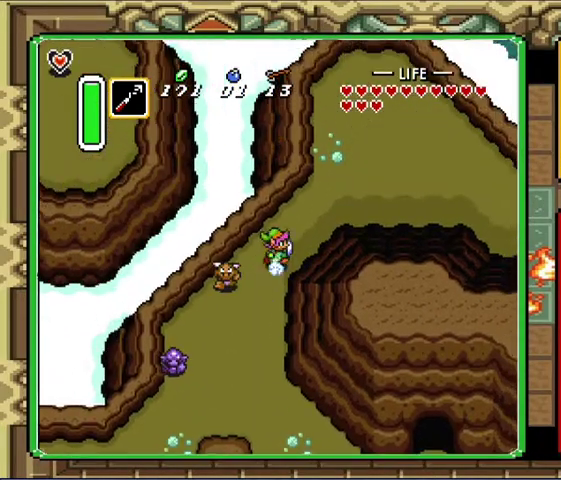
{"buttons": [], "events": []}
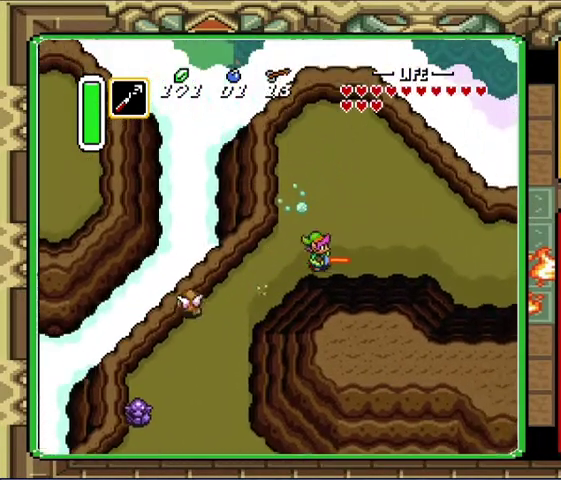
{"buttons": [], "events": []}
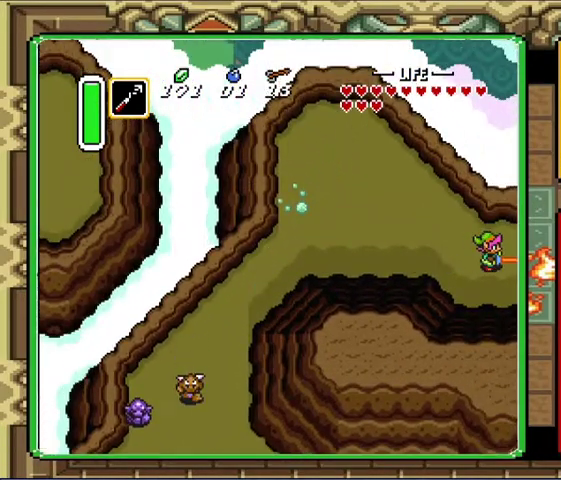
{"buttons": [], "events": []}
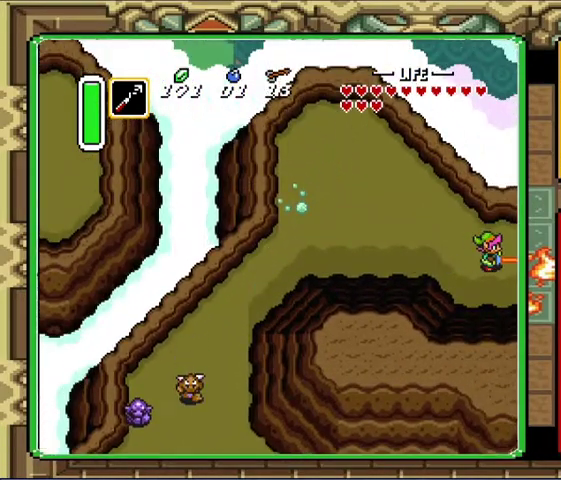
{"buttons": [], "events": [[333, "DPAD_RIGHT", "down"], [467, "DPAD_RIGHT", "up"]]}
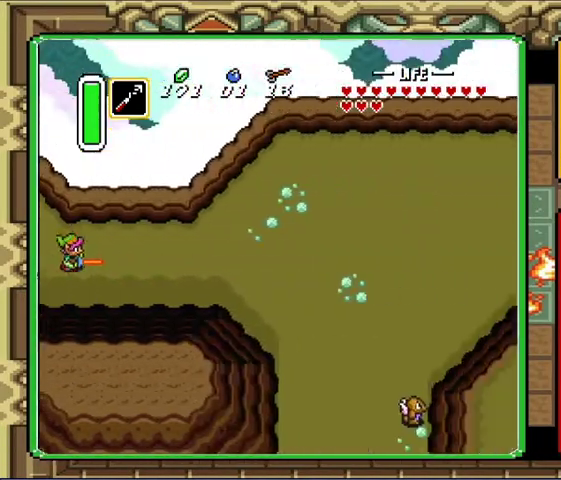
{"buttons": ["DPAD_RIGHT"], "events": [[67, "DPAD_RIGHT", "down"]]}
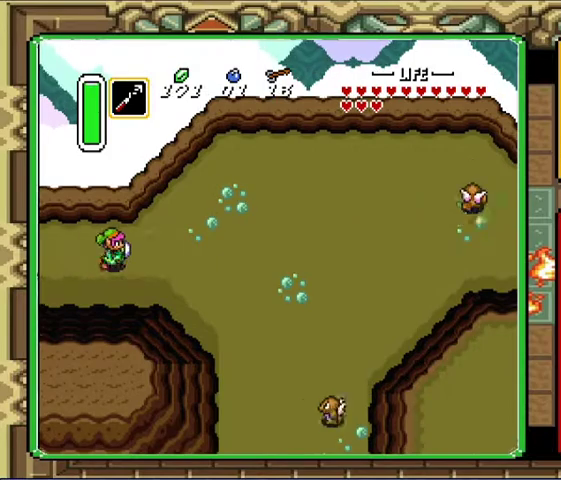
{"buttons": ["DPAD_DOWN"], "events": [[500, "DPAD_DOWN", "down"], [500, "DPAD_RIGHT", "up"]]}
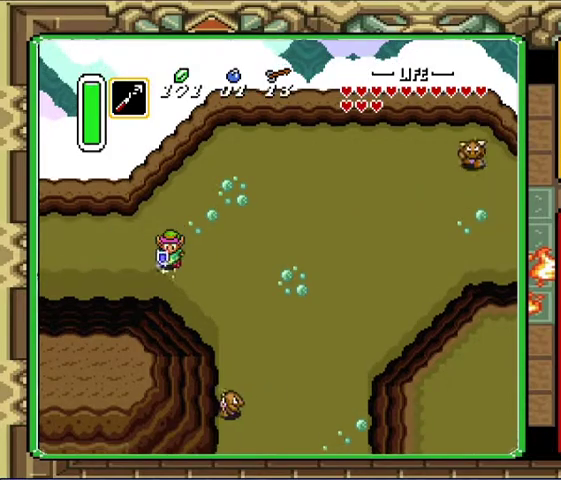
{"buttons": [], "events": [[100, "DPAD_DOWN", "up"]]}
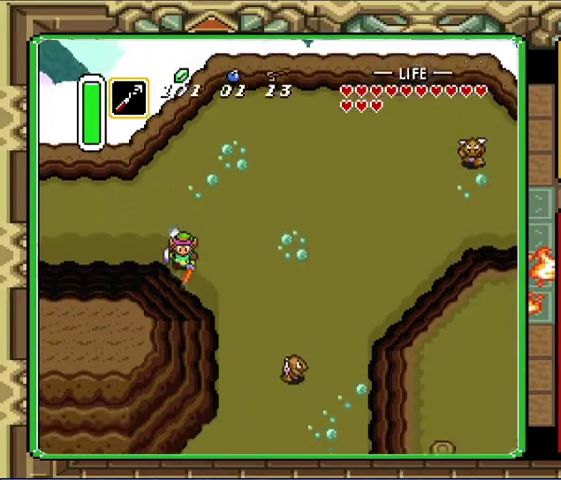
{"buttons": [], "events": []}
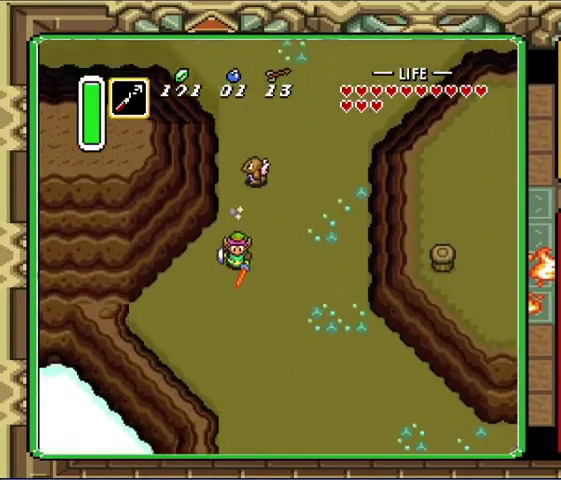
{"buttons": [], "events": []}
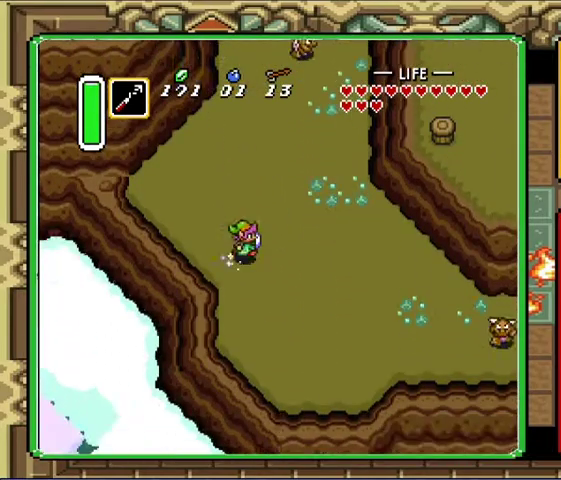
{"buttons": [], "events": []}
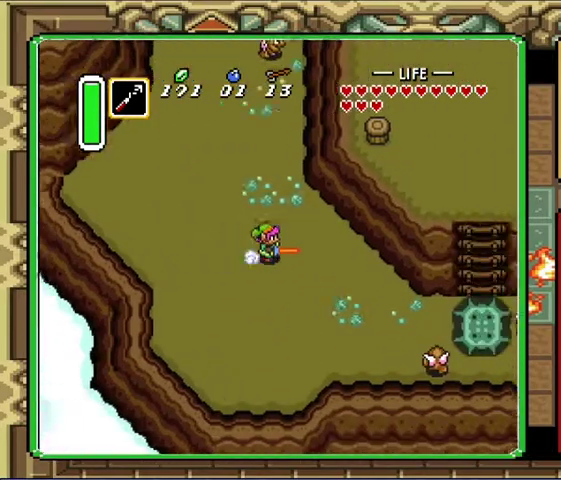
{"buttons": ["DPAD_DOWN"], "events": [[467, "DPAD_DOWN", "down"]]}
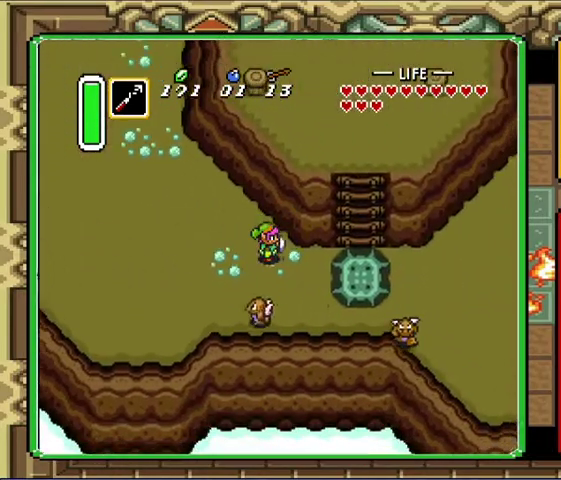
{"buttons": ["DPAD_RIGHT"], "events": [[67, "DPAD_RIGHT", "down"], [100, "DPAD_DOWN", "up"], [267, "DPAD_DOWN", "down"], [300, "DPAD_RIGHT", "up"], [433, "DPAD_RIGHT", "down"], [467, "DPAD_DOWN", "up"]]}